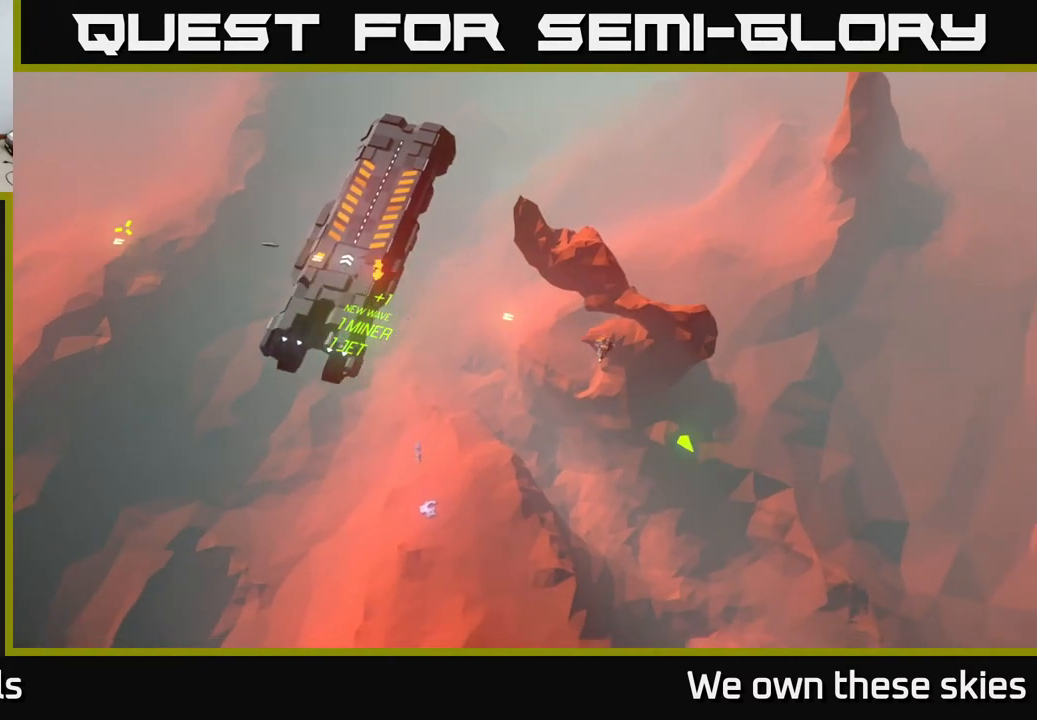
Gameplay with a controller (Xbox layout); each line is a JSON object with the inputs held at the frame after it. "events" lists button and stick changes between this image and that frame as [ms after this image, input, new state], when the widget could be followed in between. Not read: right_stick.
{"buttons": [], "left_stick": "center", "events": []}
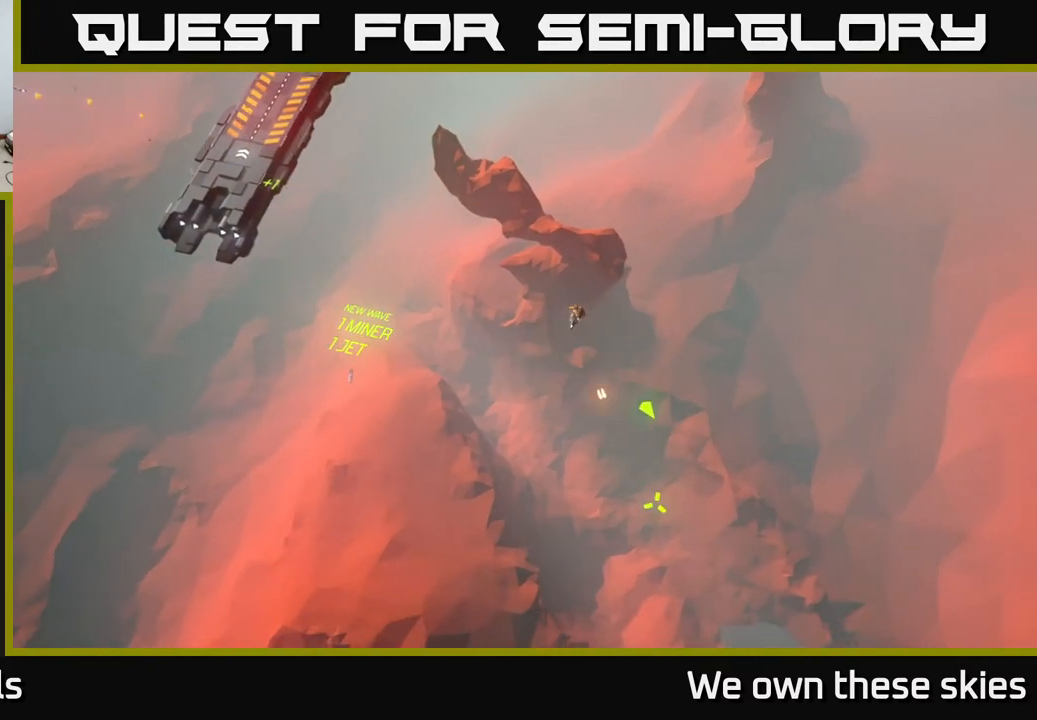
{"buttons": [], "left_stick": "center", "events": []}
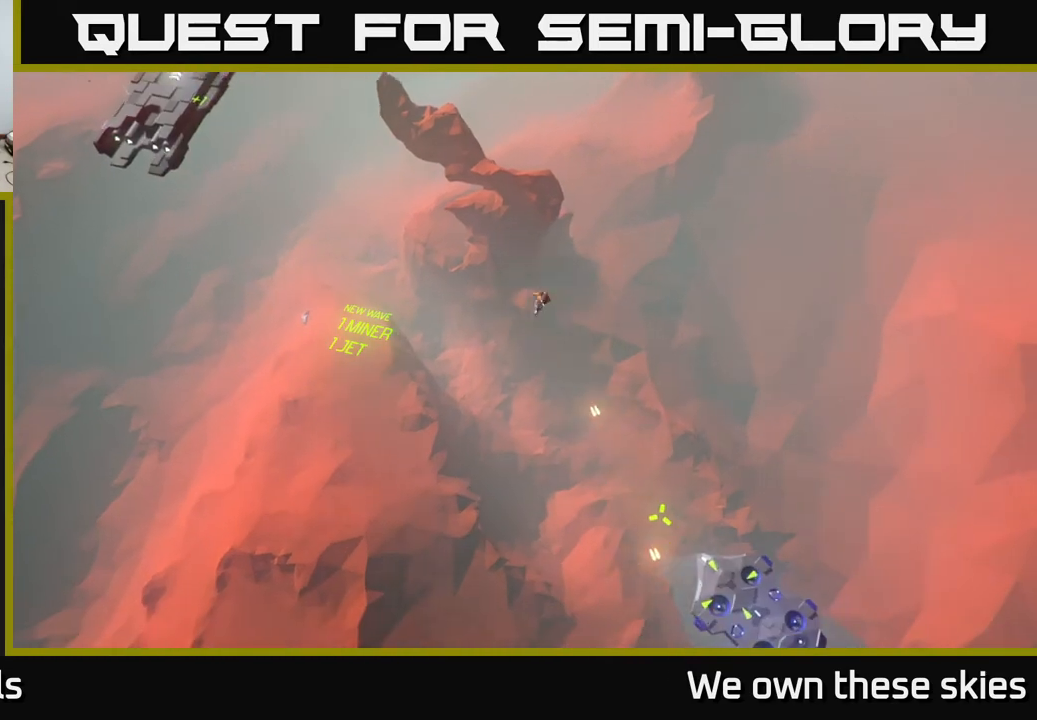
{"buttons": [], "left_stick": "center", "events": []}
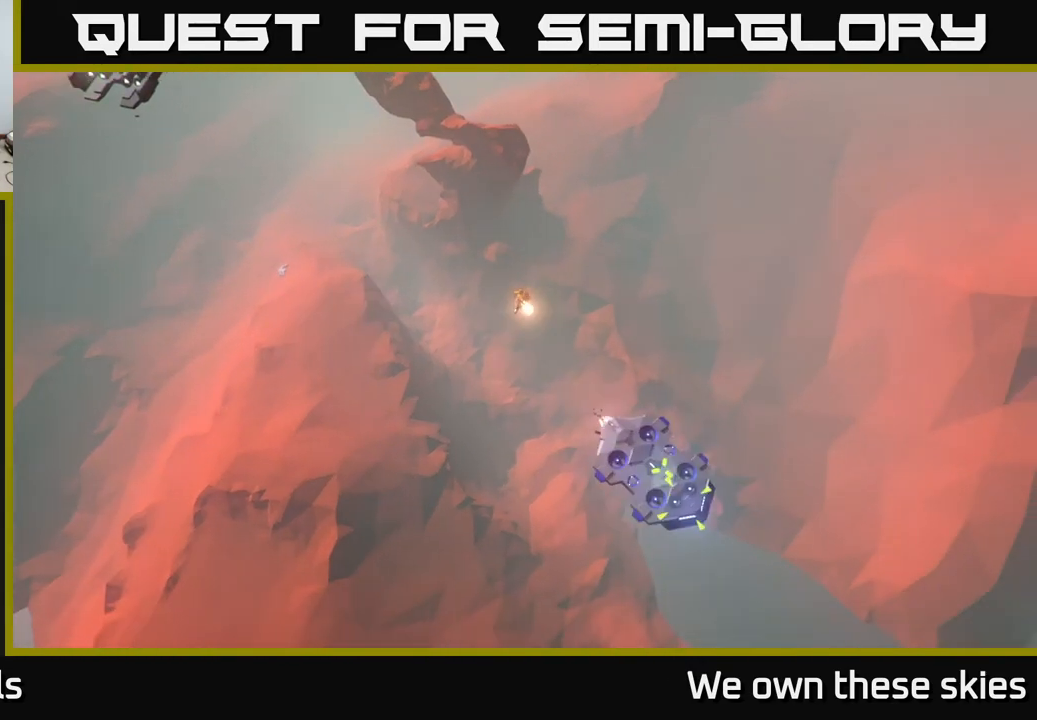
{"buttons": [], "left_stick": "center", "events": []}
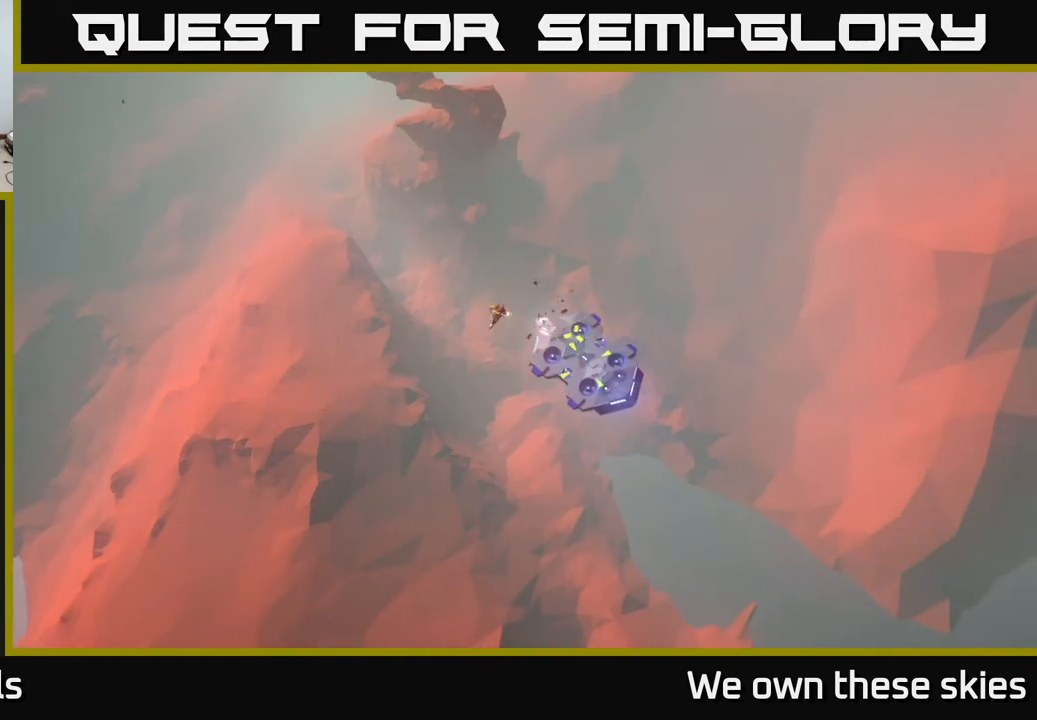
{"buttons": [], "left_stick": "center", "events": []}
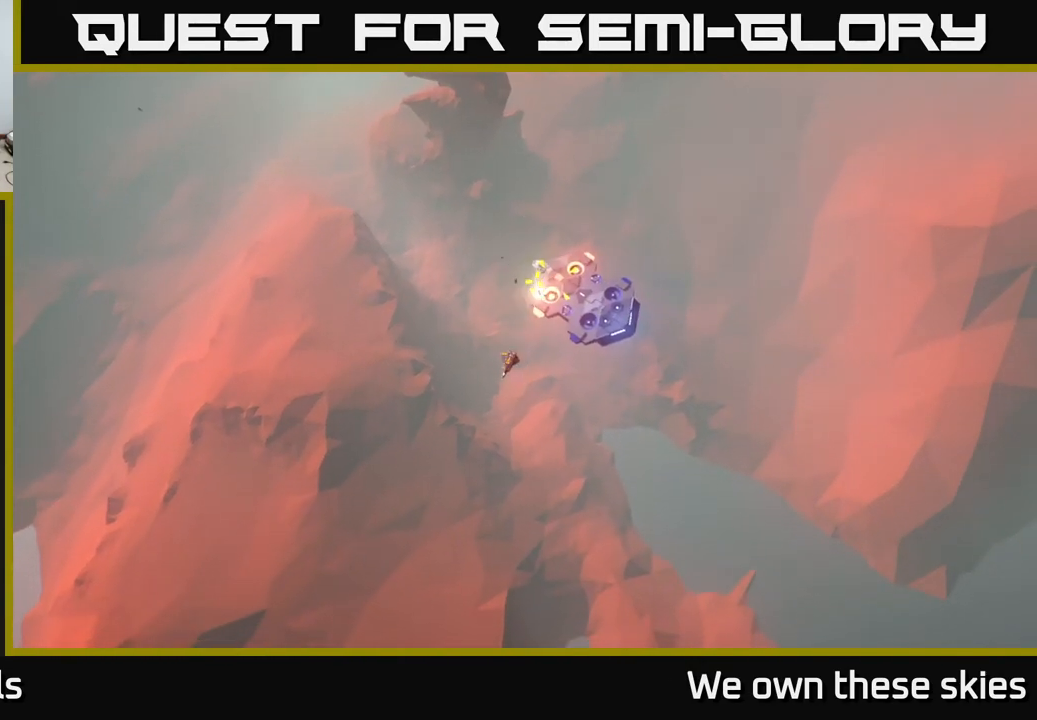
{"buttons": [], "left_stick": "center", "events": []}
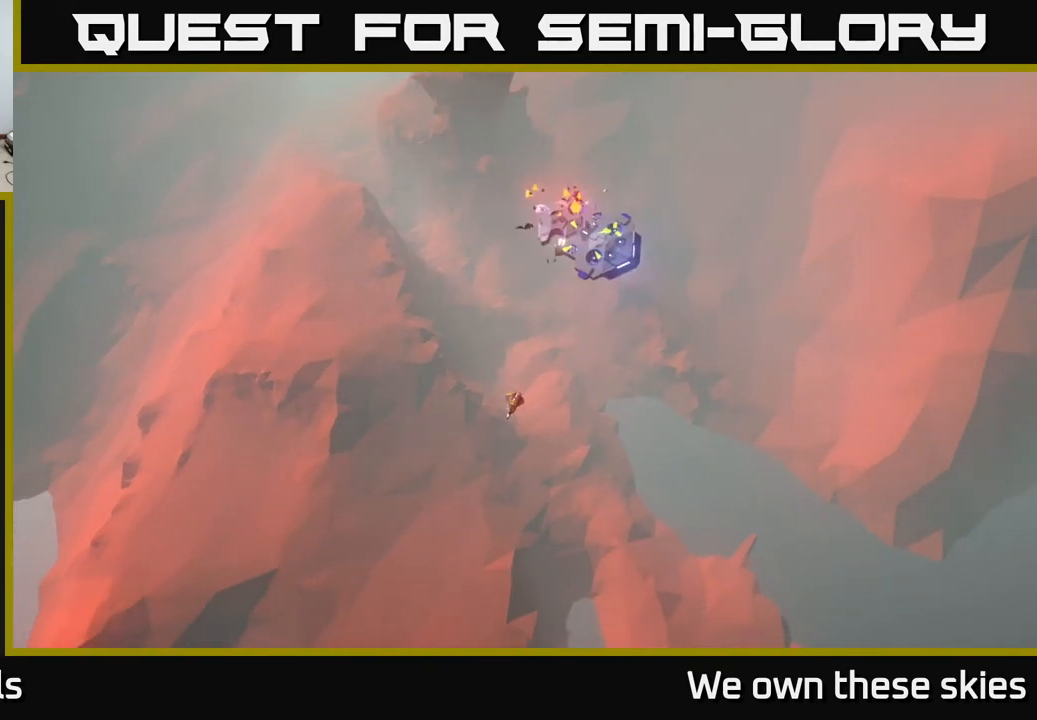
{"buttons": [], "left_stick": "up", "events": [[467, "left_stick", "up"]]}
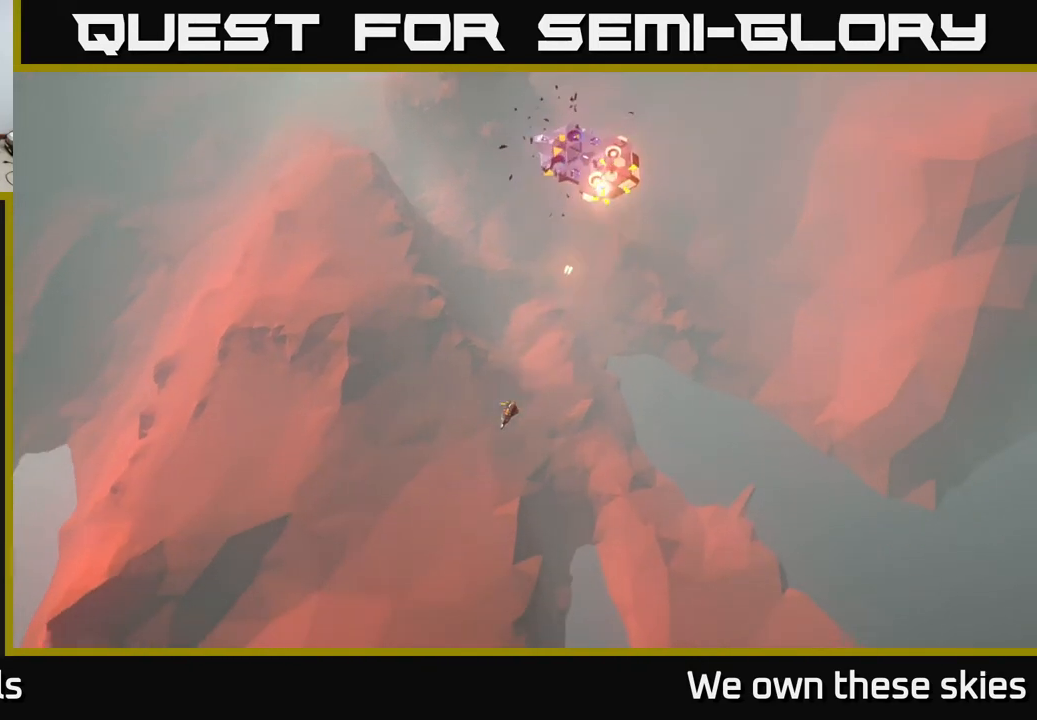
{"buttons": [], "left_stick": "center", "events": [[233, "left_stick", "center"]]}
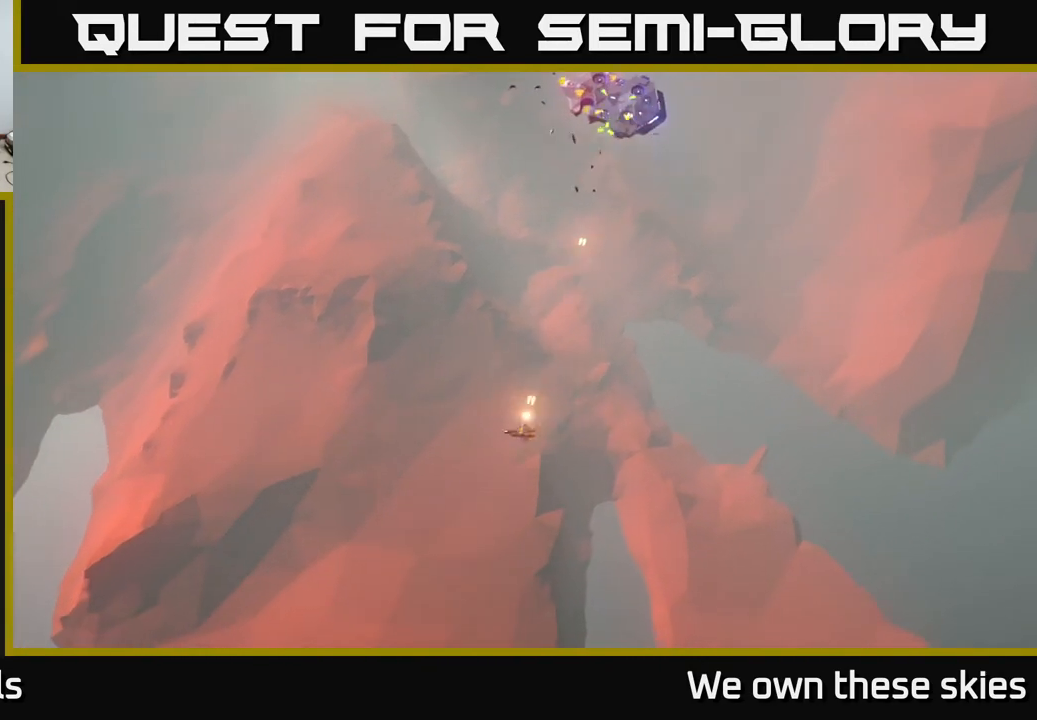
{"buttons": [], "left_stick": "center", "events": []}
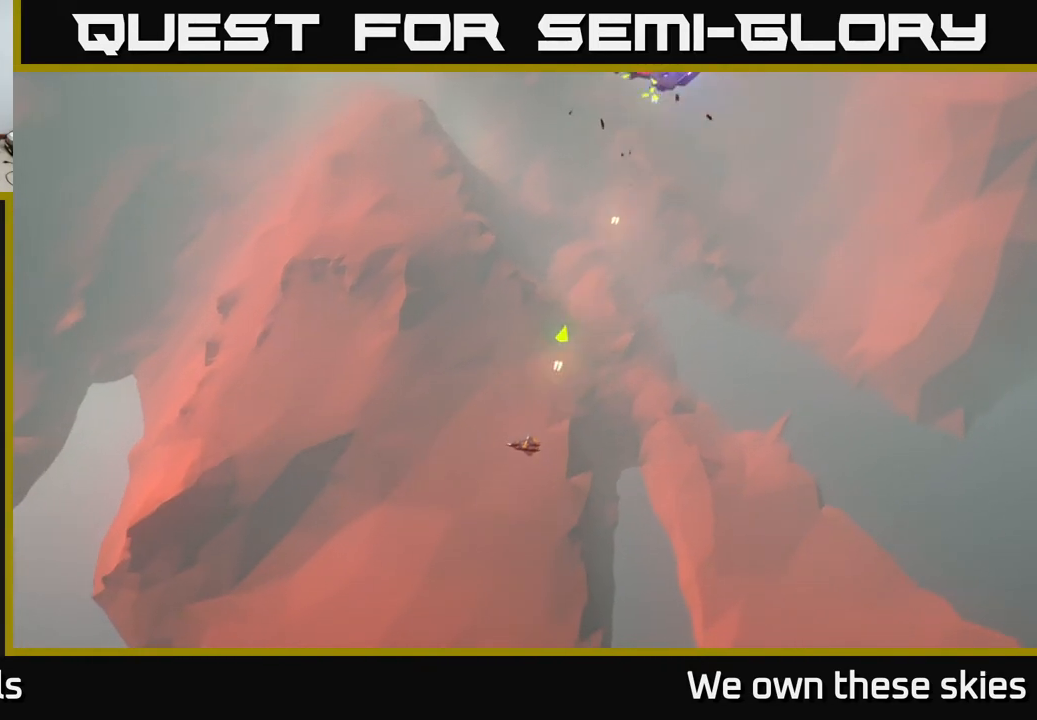
{"buttons": [], "left_stick": "up", "events": [[83, "left_stick", "up"]]}
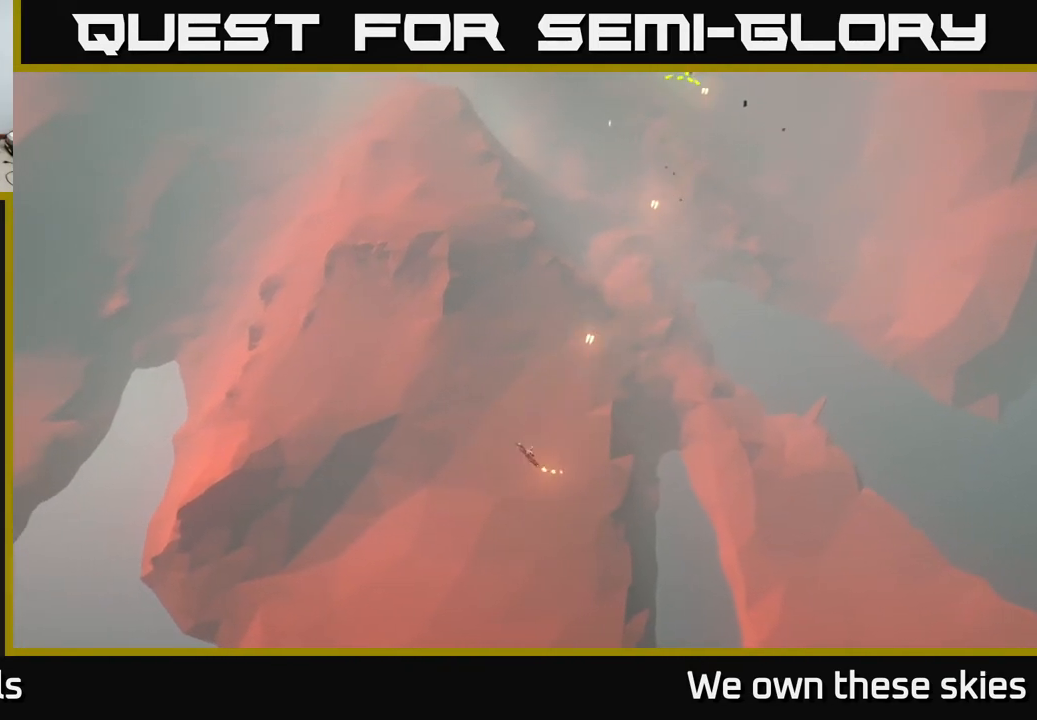
{"buttons": [], "left_stick": "up", "events": []}
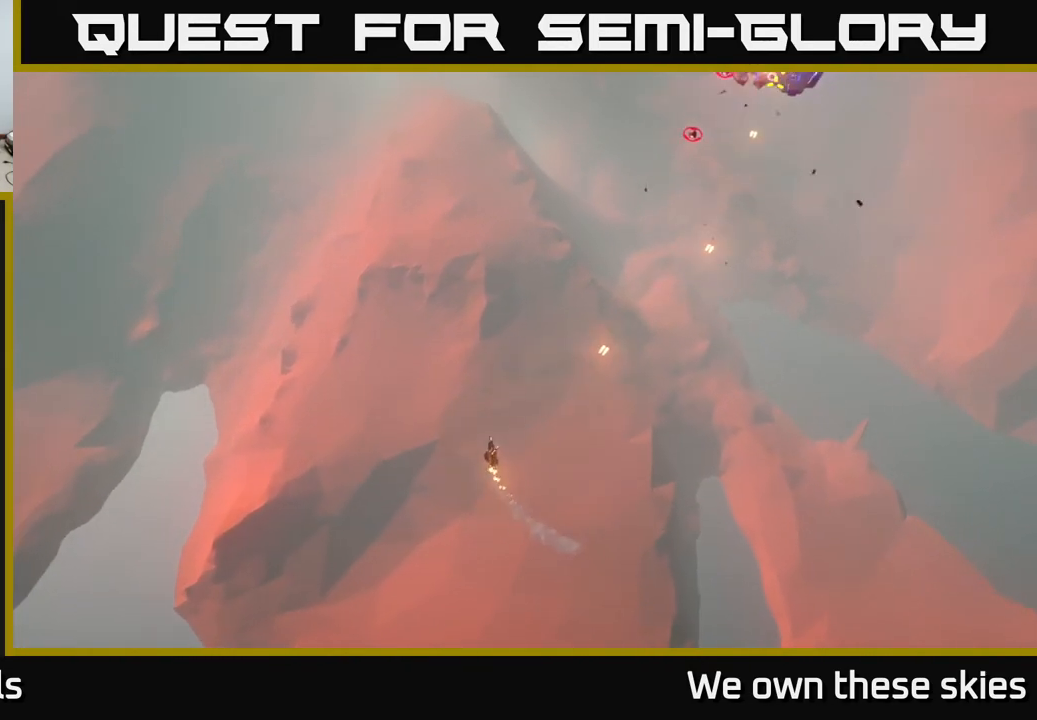
{"buttons": [], "left_stick": "up-left", "events": [[167, "left_stick", "up-right"], [267, "left_stick", "center"], [367, "left_stick", "up-left"]]}
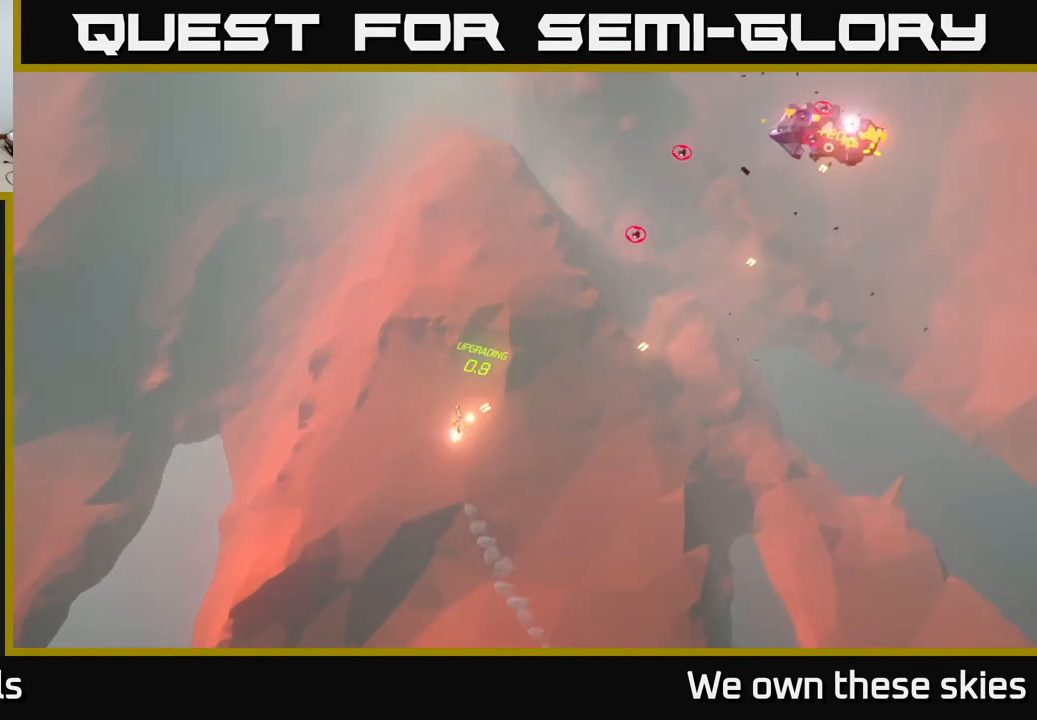
{"buttons": [], "left_stick": "center", "events": [[167, "left_stick", "left"], [433, "left_stick", "center"]]}
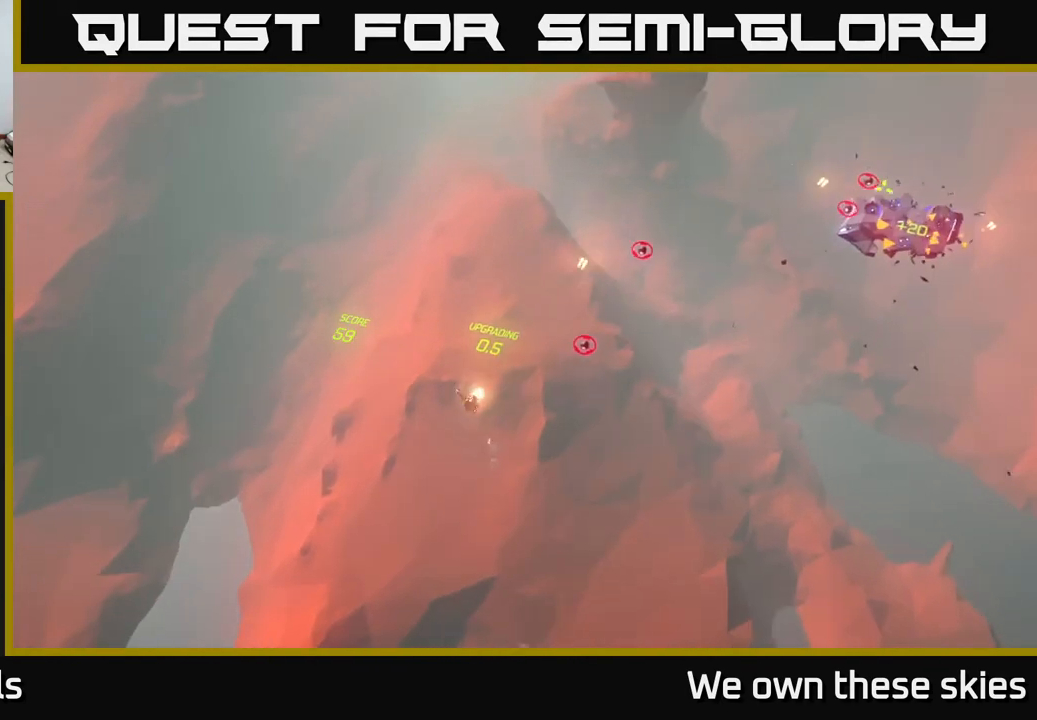
{"buttons": [], "left_stick": "center", "events": [[150, "left_stick", "left"], [450, "left_stick", "center"]]}
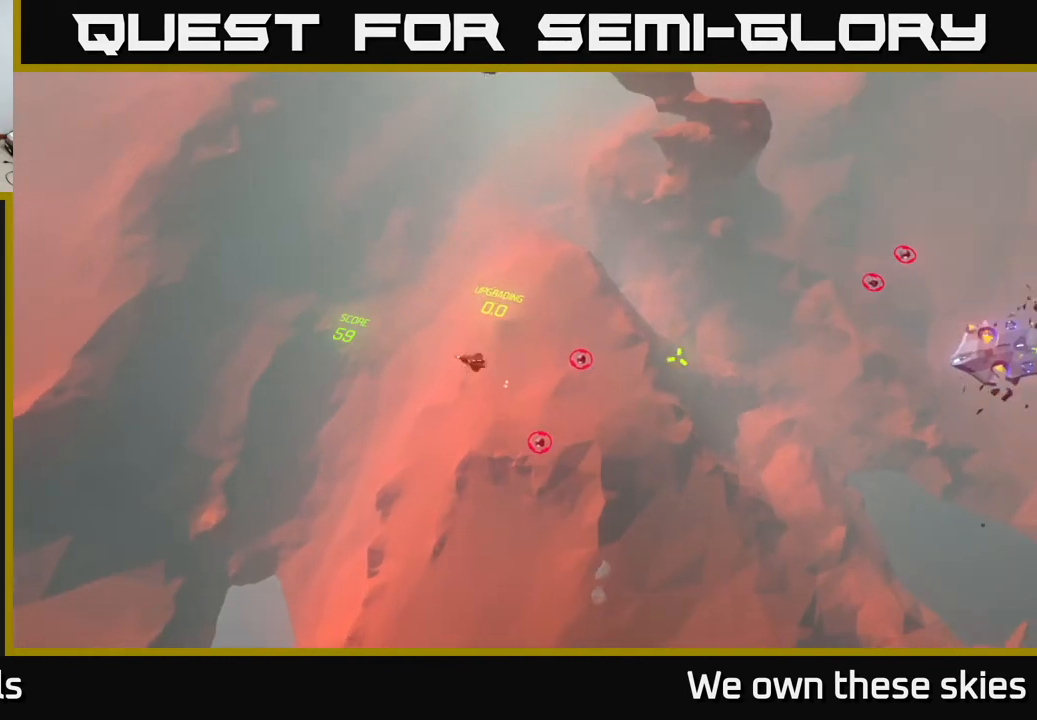
{"buttons": [], "left_stick": "center", "events": []}
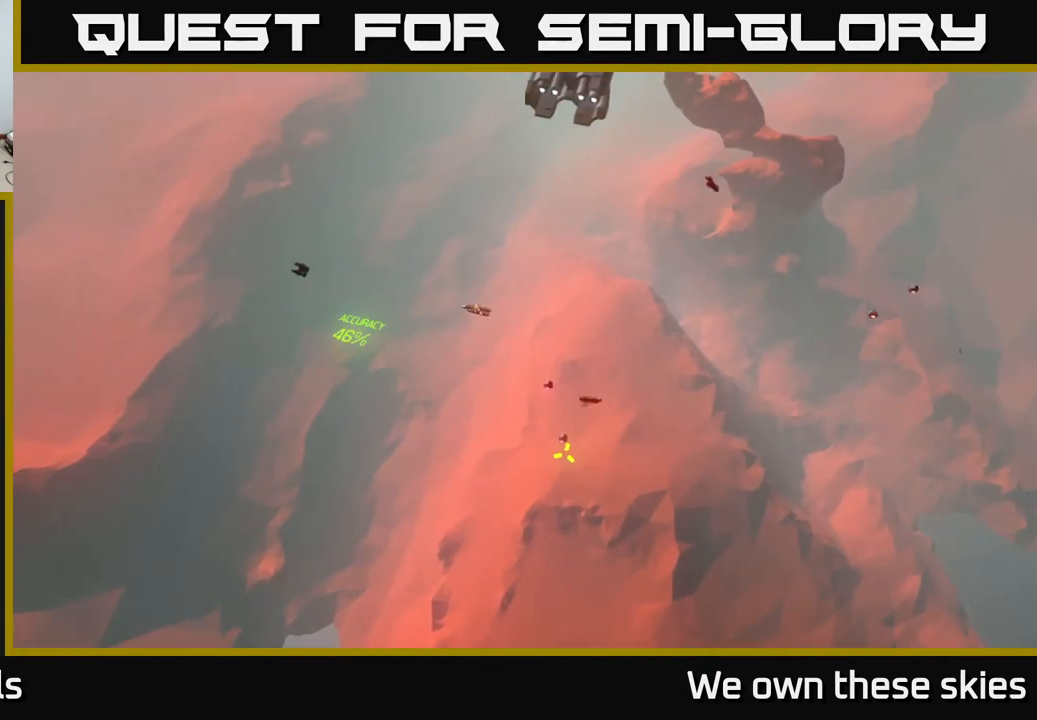
{"buttons": [], "left_stick": "center", "events": []}
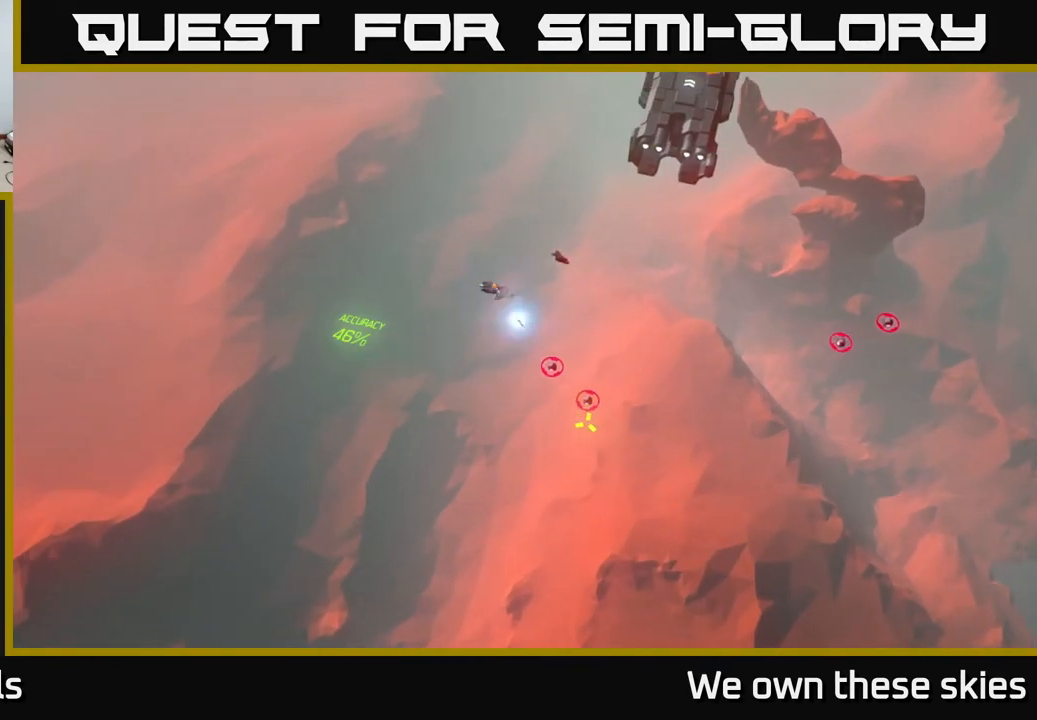
{"buttons": [], "left_stick": "center", "events": []}
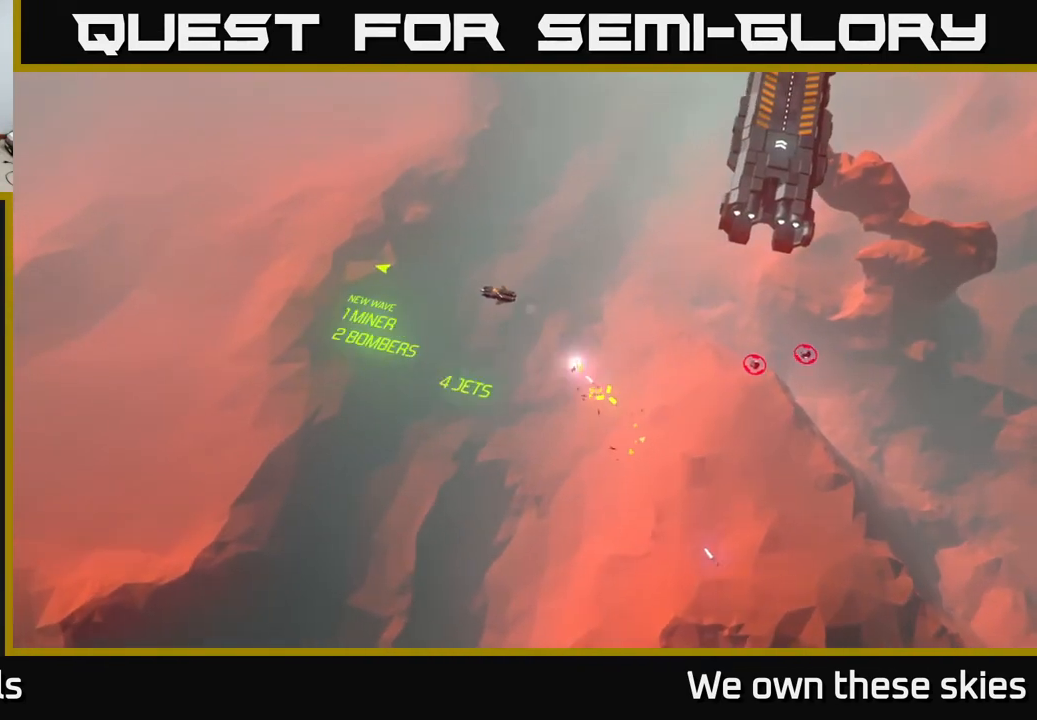
{"buttons": [], "left_stick": "left", "events": [[500, "left_stick", "left"]]}
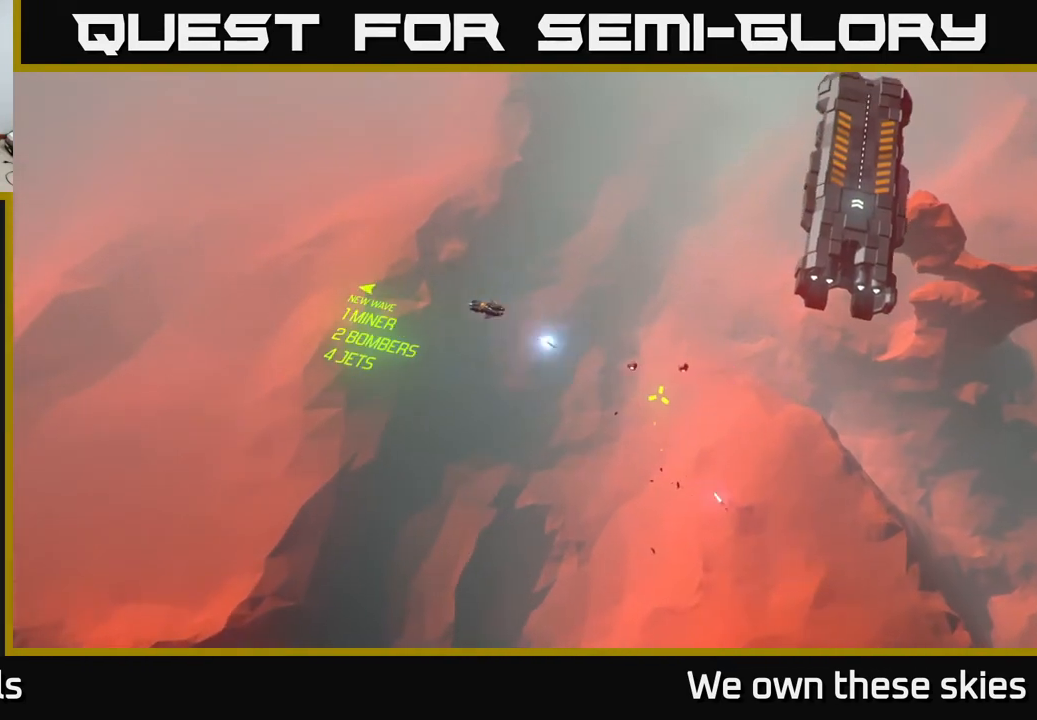
{"buttons": [], "left_stick": "up", "events": [[233, "left_stick", "center"], [400, "left_stick", "up"]]}
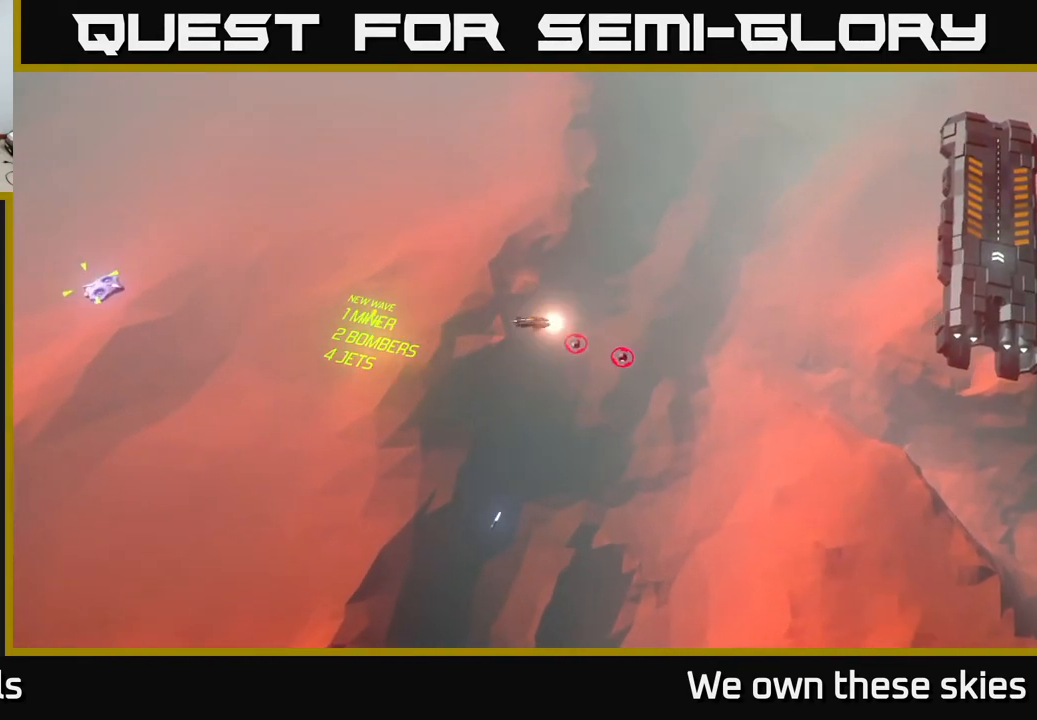
{"buttons": [], "left_stick": "down-right", "events": [[167, "left_stick", "center"], [500, "left_stick", "down-right"]]}
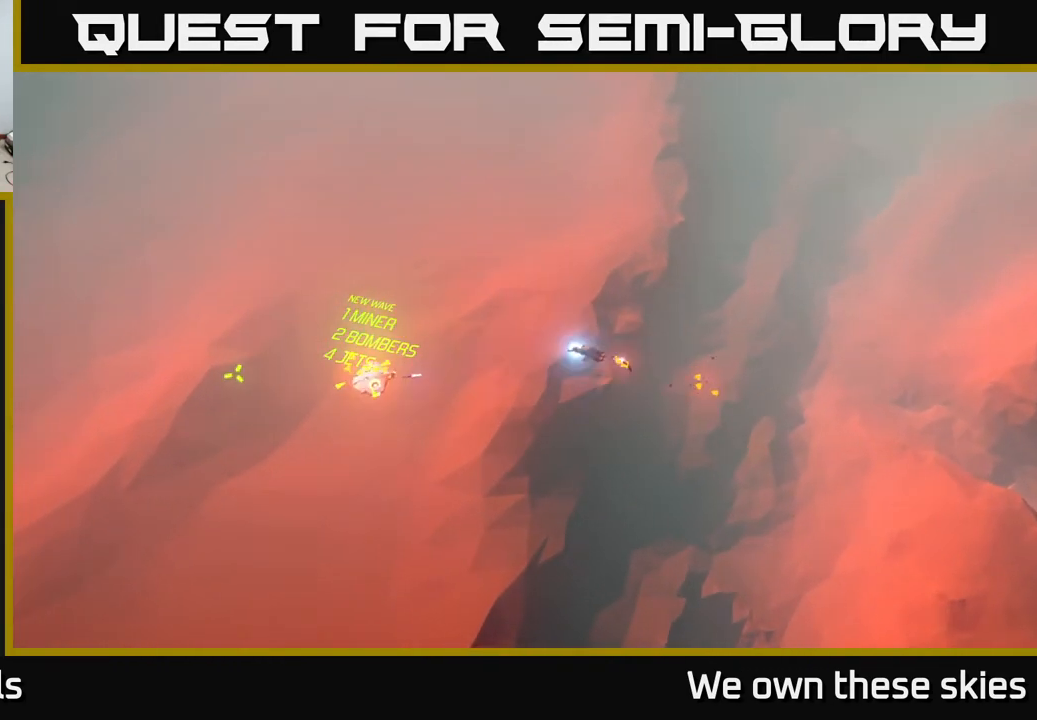
{"buttons": [], "left_stick": "down-right", "events": []}
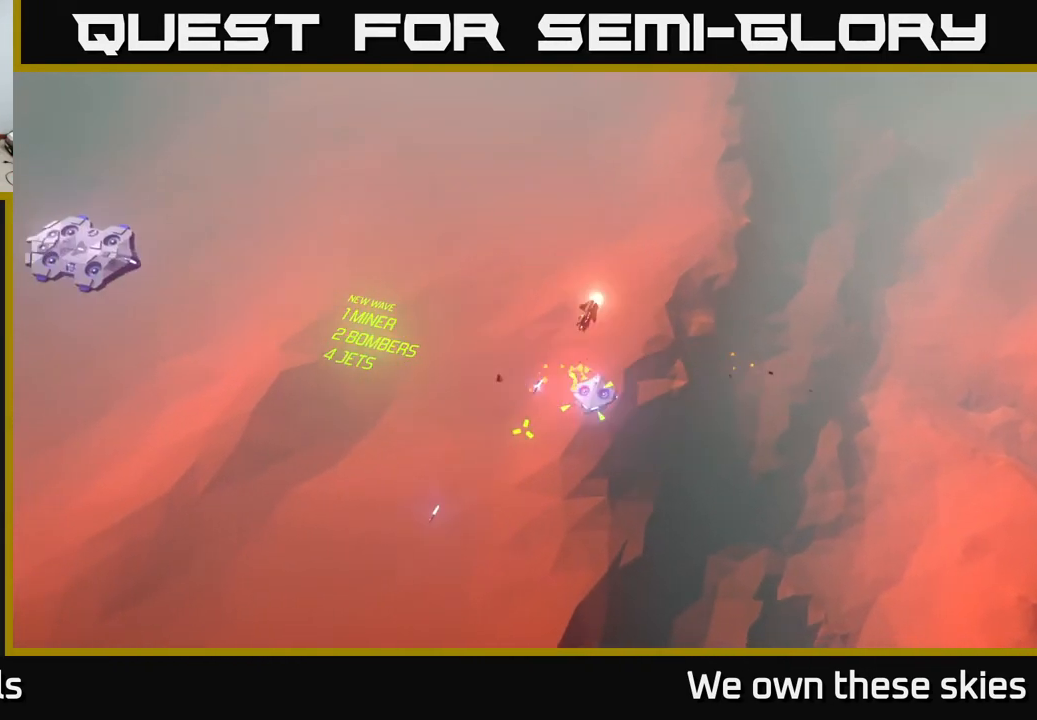
{"buttons": [], "left_stick": "right", "events": [[67, "left_stick", "center"], [483, "left_stick", "right"]]}
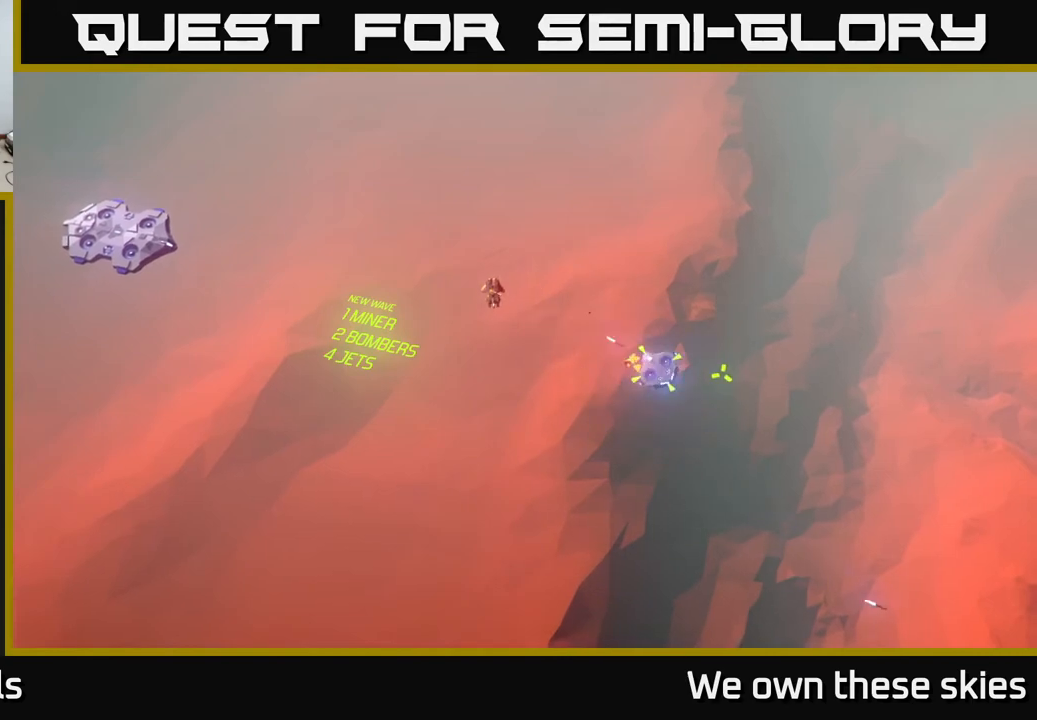
{"buttons": [], "left_stick": "center", "events": [[400, "left_stick", "center"]]}
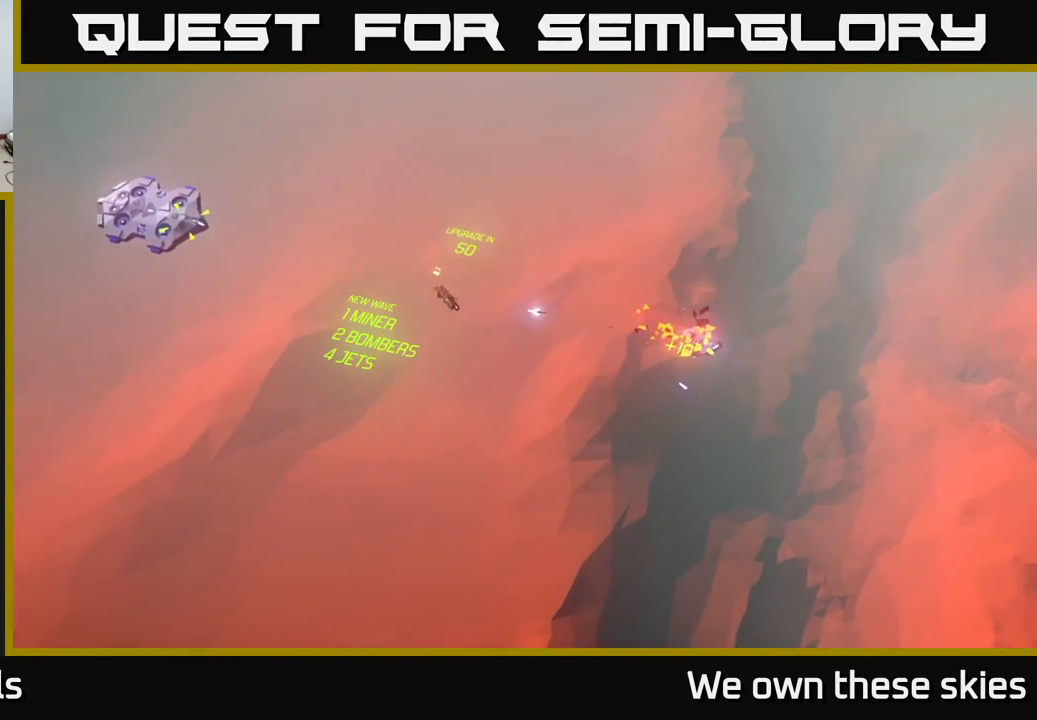
{"buttons": [], "left_stick": "right", "events": [[100, "left_stick", "right"], [350, "left_stick", "center"], [467, "left_stick", "right"]]}
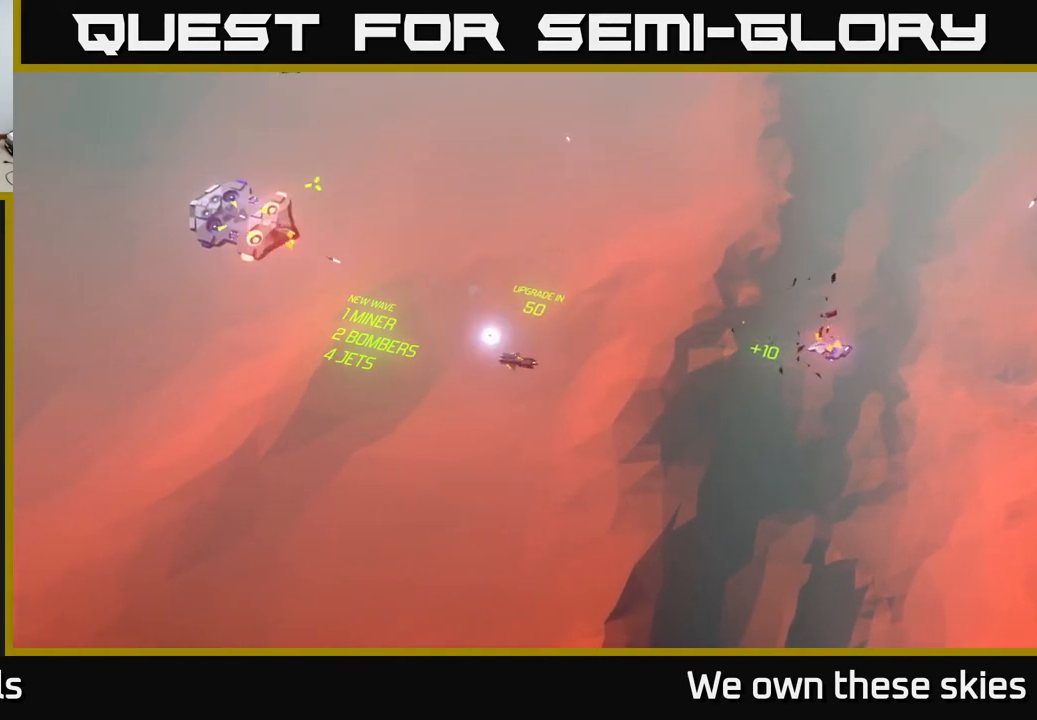
{"buttons": [], "left_stick": "center", "events": [[183, "left_stick", "center"]]}
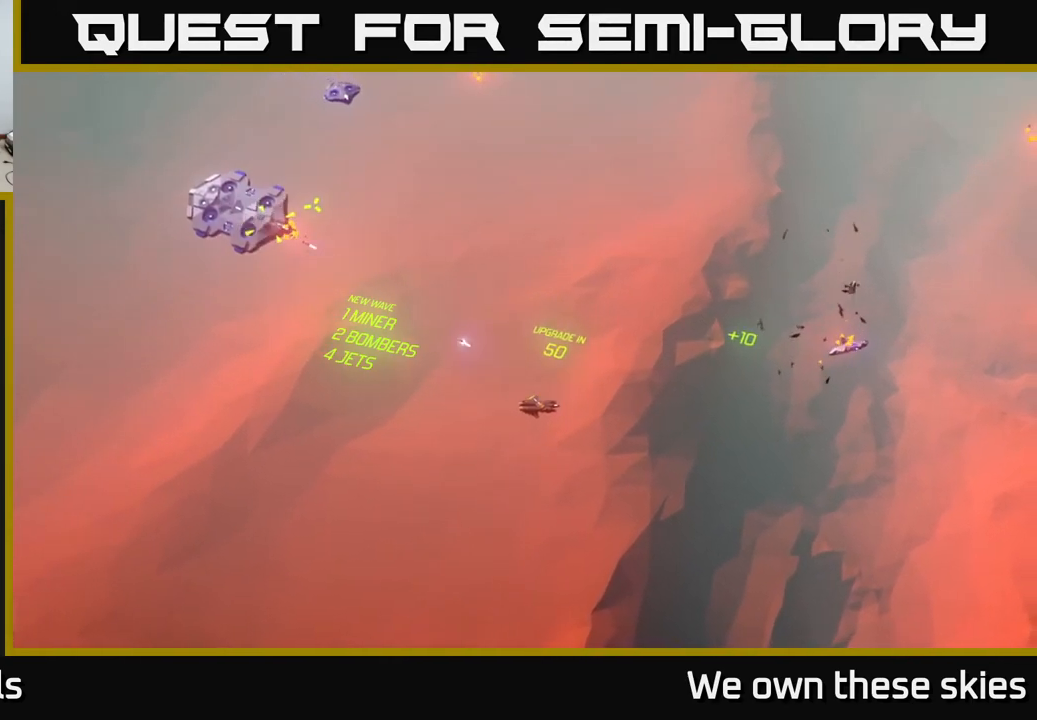
{"buttons": [], "left_stick": "center", "events": []}
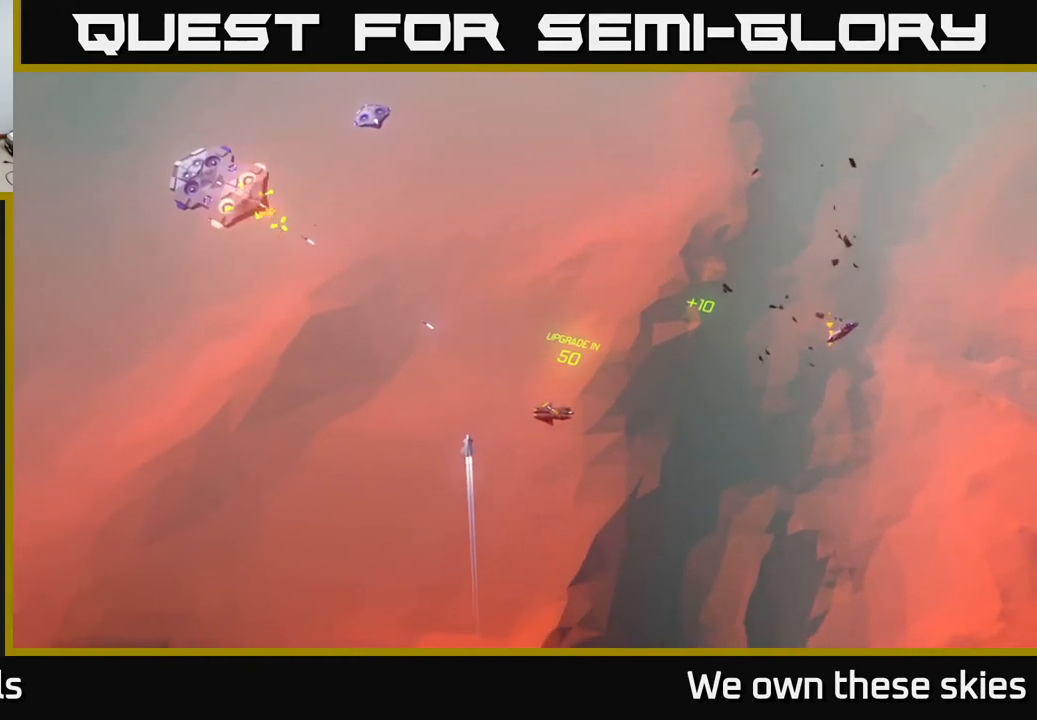
{"buttons": [], "left_stick": "center", "events": []}
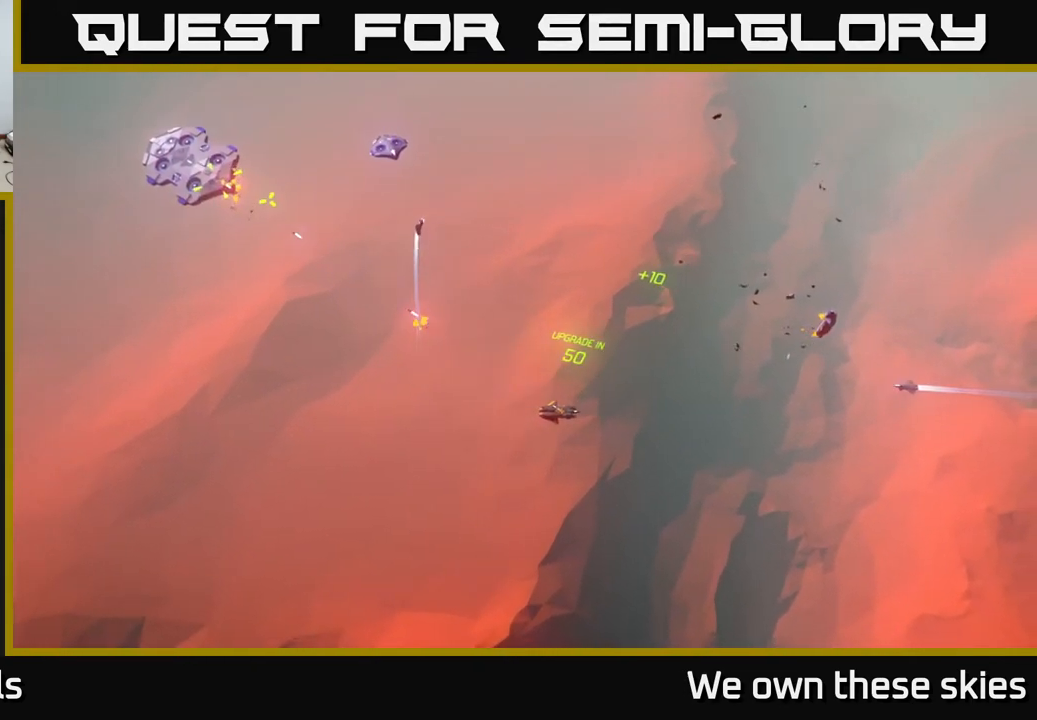
{"buttons": [], "left_stick": "center", "events": []}
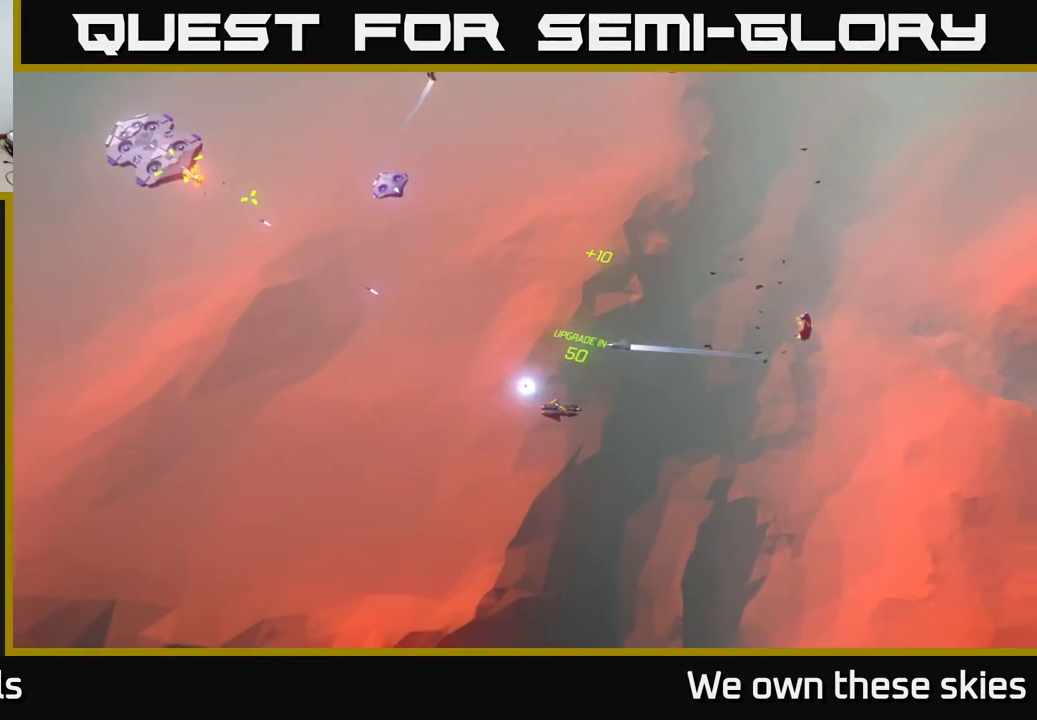
{"buttons": [], "left_stick": "up-left", "events": [[433, "left_stick", "up-left"]]}
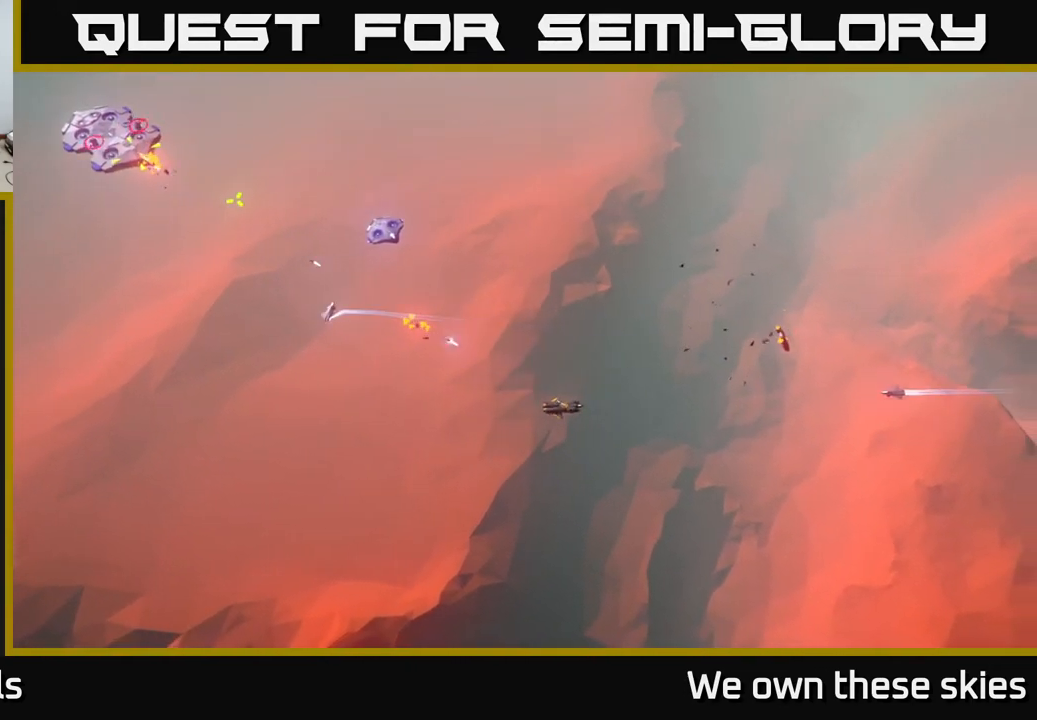
{"buttons": [], "left_stick": "up-left", "events": [[133, "left_stick", "center"], [400, "left_stick", "up-left"]]}
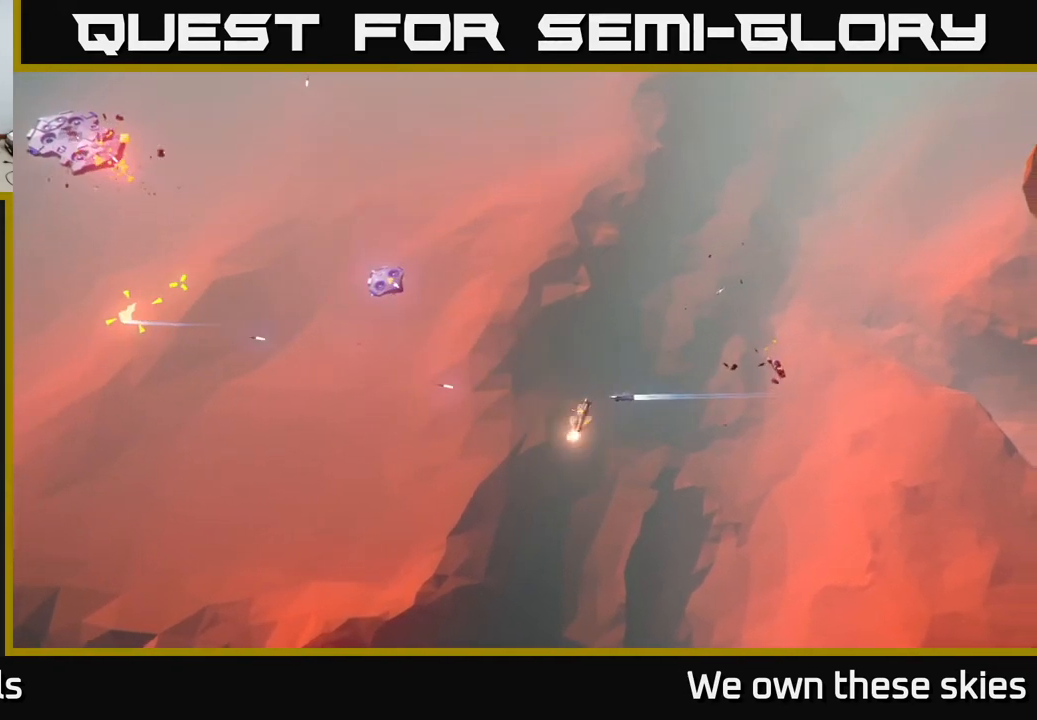
{"buttons": [], "left_stick": "center", "events": [[150, "left_stick", "center"]]}